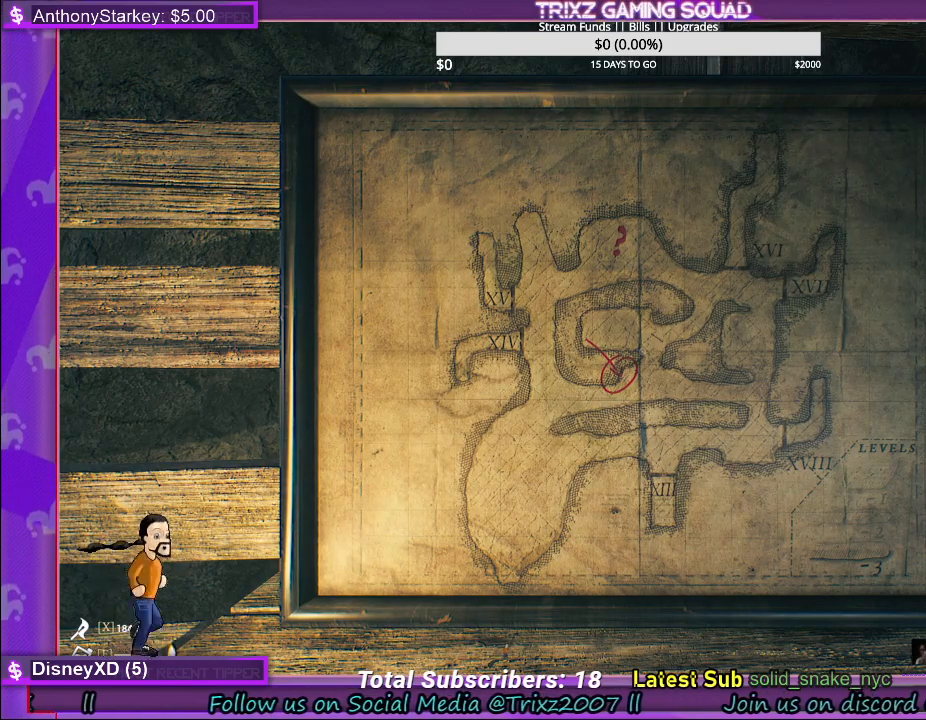
Gameplay with keyboard and mouse; each line is a JSON object with the keys and mouse buttons held at the frame after it. "events" lists presses ("down") and releases ("up") of "a", "ctrl", "d", "e", "f", "q", "r", "s", "shift", "space", "tab", "w", "mouse_left", "mouse_wheel", "mouse_right" and "mouse_mb4" between this image and that frame as [ms after this image, input, new state], when the widget could be followed in between. "mouse_left", "mouse_wheel", "mouse_right", "mouse_mb4" = the "left", "wheel", "right", "mb4" buttons of the "mouse" list. No other keys are recorded. "wheel" means that the mouse wheel is clicked or scrolled. Mouse movement is not recorded.
{"keys": ["a"], "mouse": [], "events": [[100, "mouse_left", "down"], [217, "mouse_left", "up"], [433, "a", "down"]]}
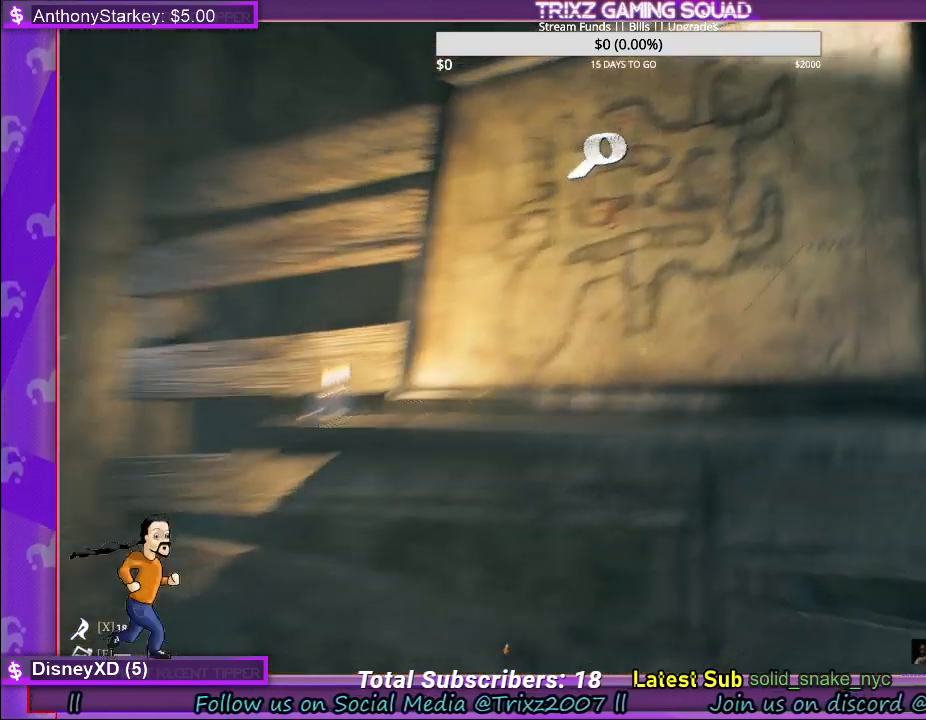
{"keys": [], "mouse": [], "events": [[283, "a", "up"]]}
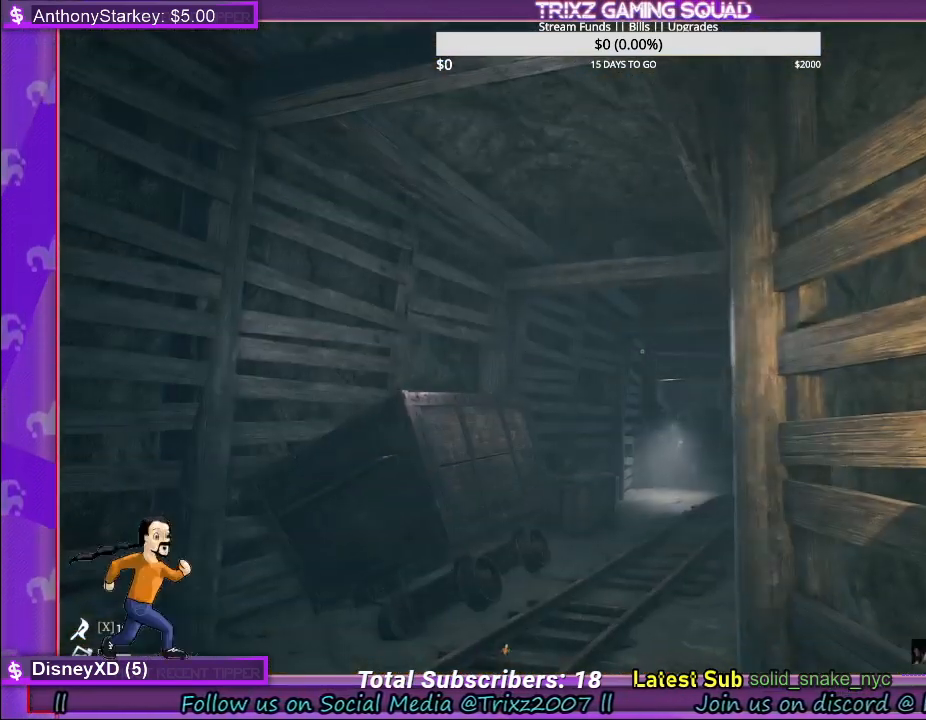
{"keys": ["d"], "mouse": [], "events": [[267, "d", "down"]]}
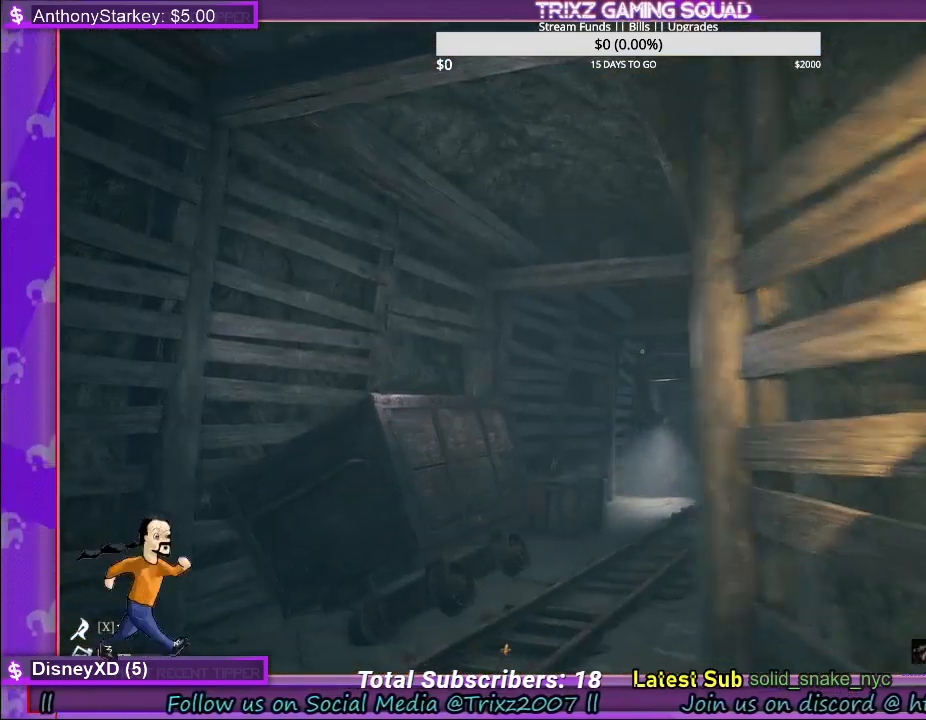
{"keys": ["shift", "w"], "mouse": [], "events": [[217, "w", "down"], [300, "shift", "down"], [383, "d", "up"]]}
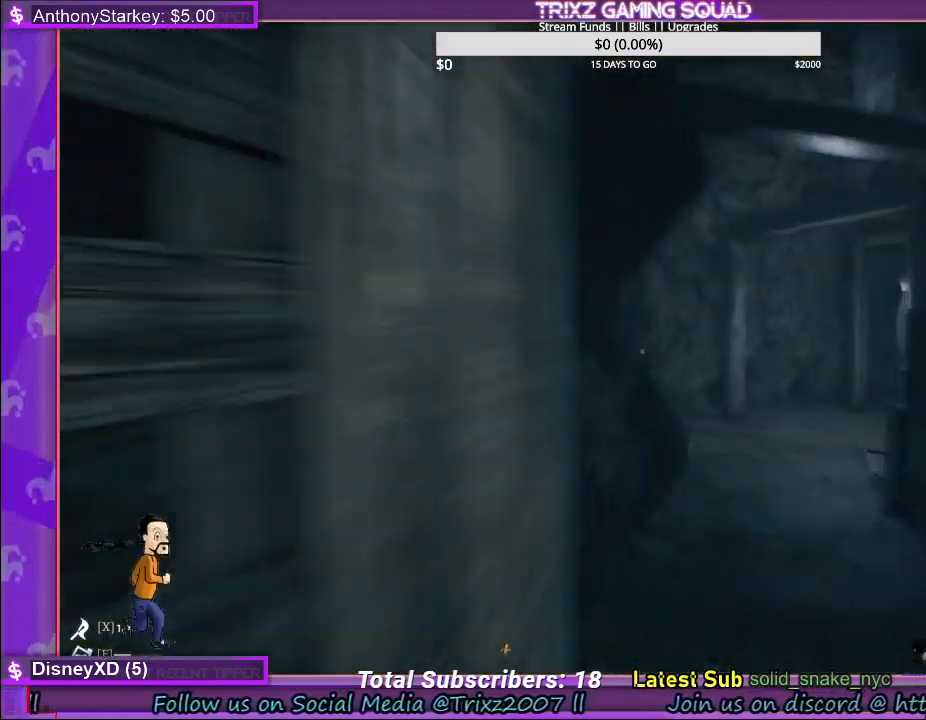
{"keys": ["shift", "w"], "mouse": [], "events": [[150, "d", "down"], [183, "d", "up"], [283, "d", "down"], [350, "d", "up"]]}
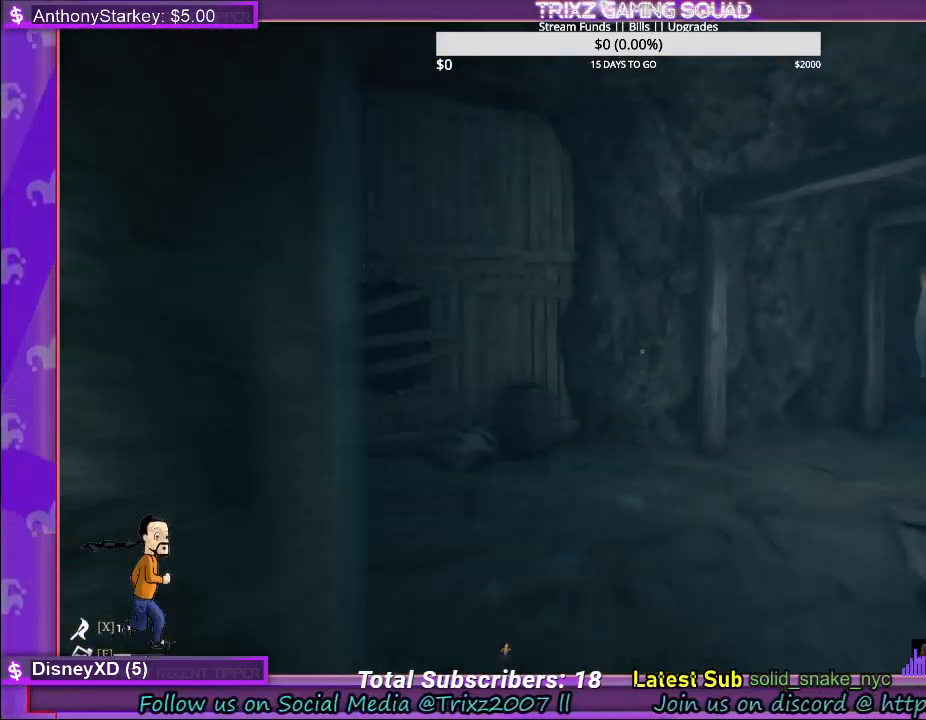
{"keys": ["shift", "w"], "mouse": [], "events": []}
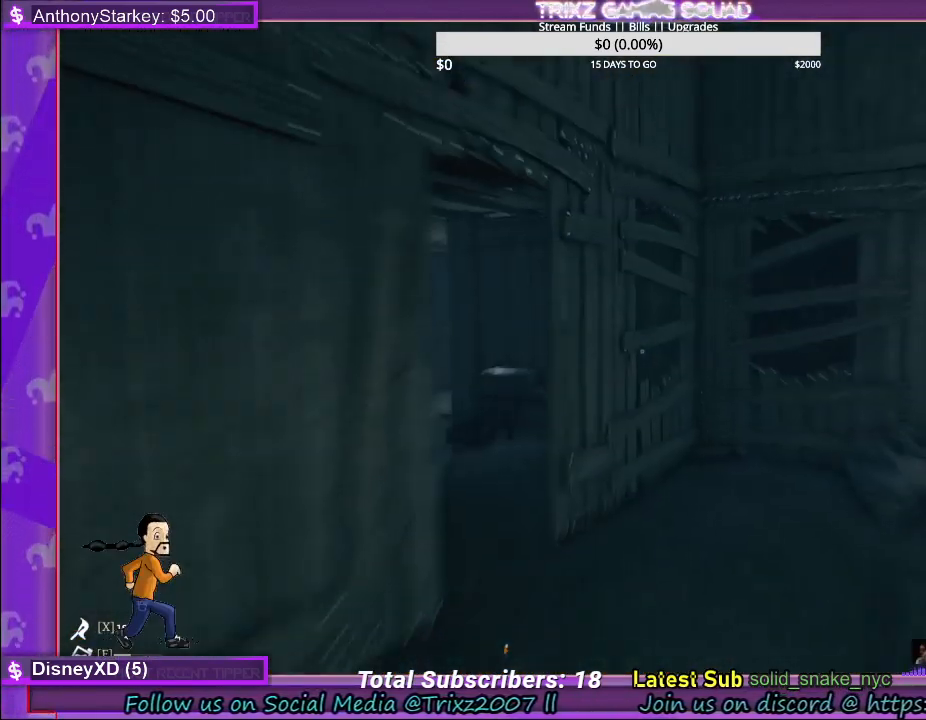
{"keys": ["a", "shift", "w"], "mouse": [], "events": [[500, "a", "down"]]}
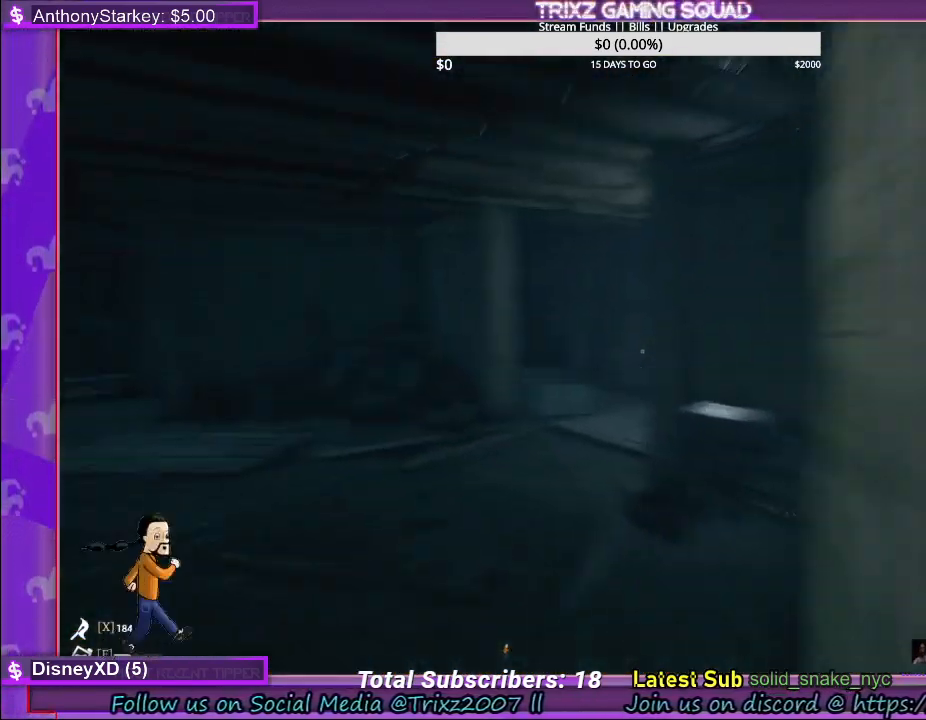
{"keys": ["shift", "w"], "mouse": [], "events": [[67, "a", "up"]]}
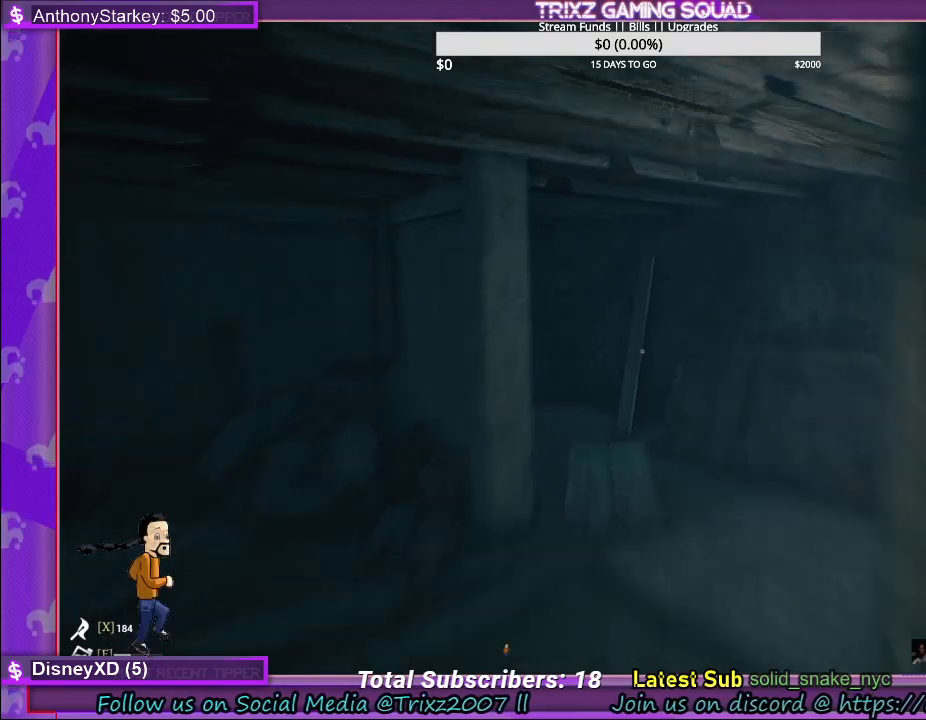
{"keys": ["shift", "w"], "mouse": [], "events": []}
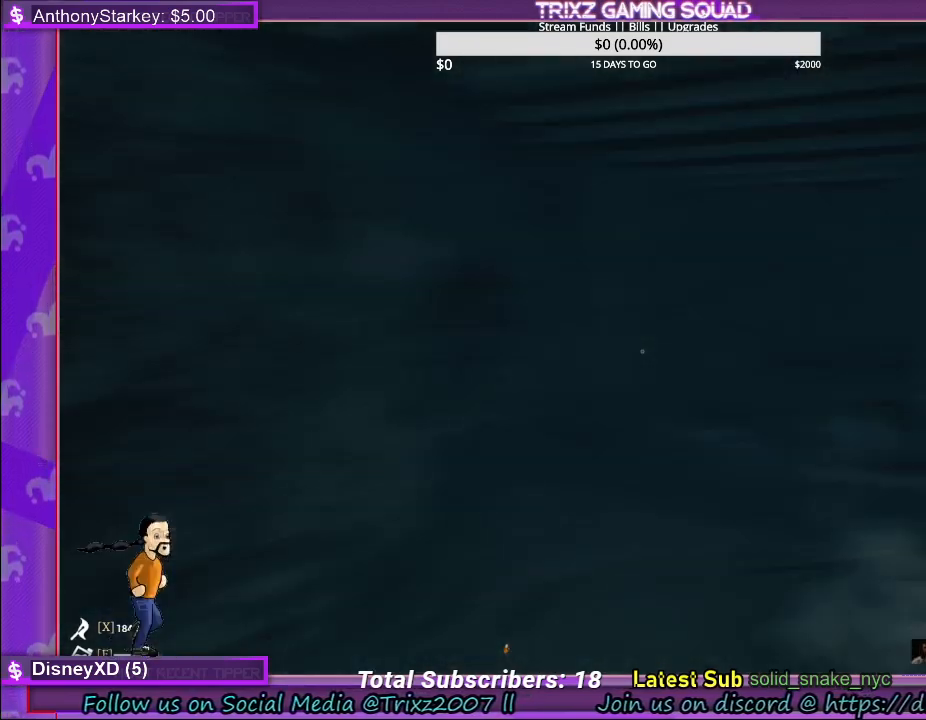
{"keys": ["shift", "w"], "mouse": [], "events": []}
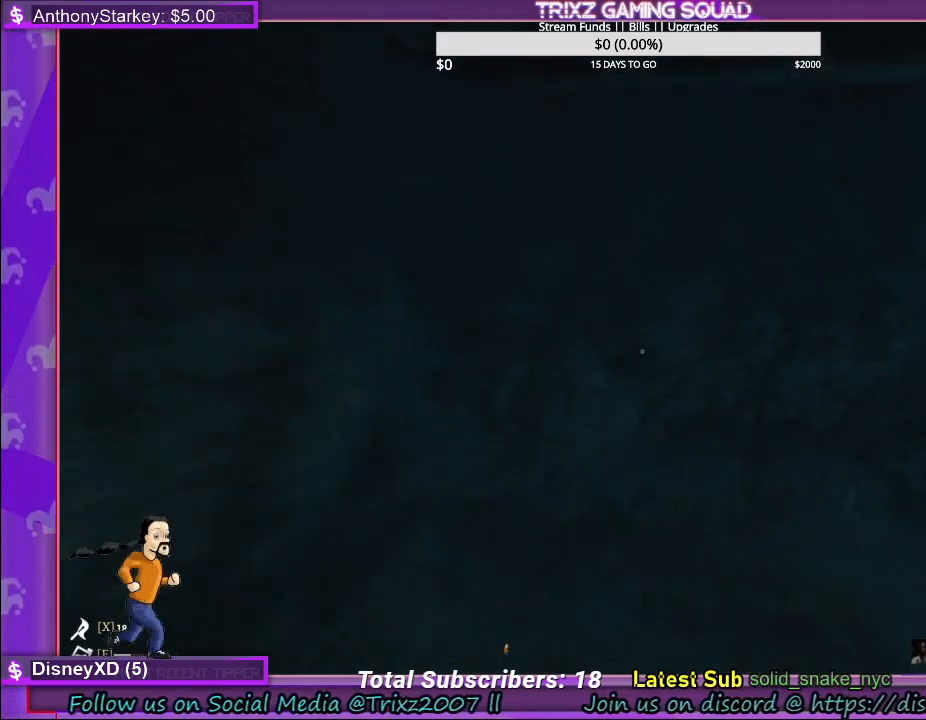
{"keys": ["a"], "mouse": [], "events": [[33, "a", "down"], [283, "w", "up"], [367, "shift", "up"]]}
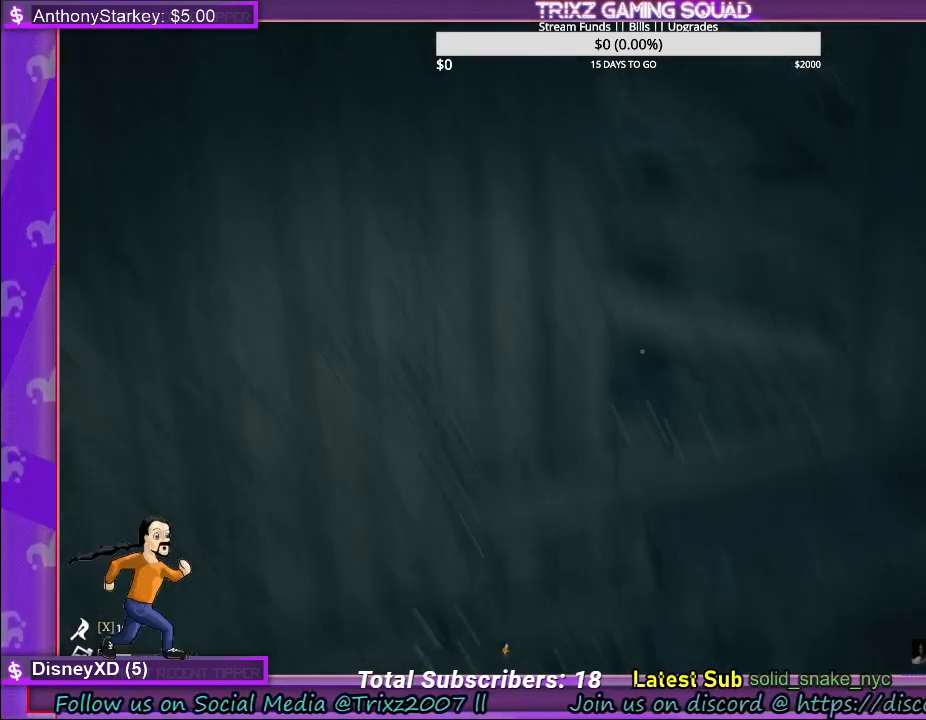
{"keys": [], "mouse": [], "events": [[417, "a", "up"]]}
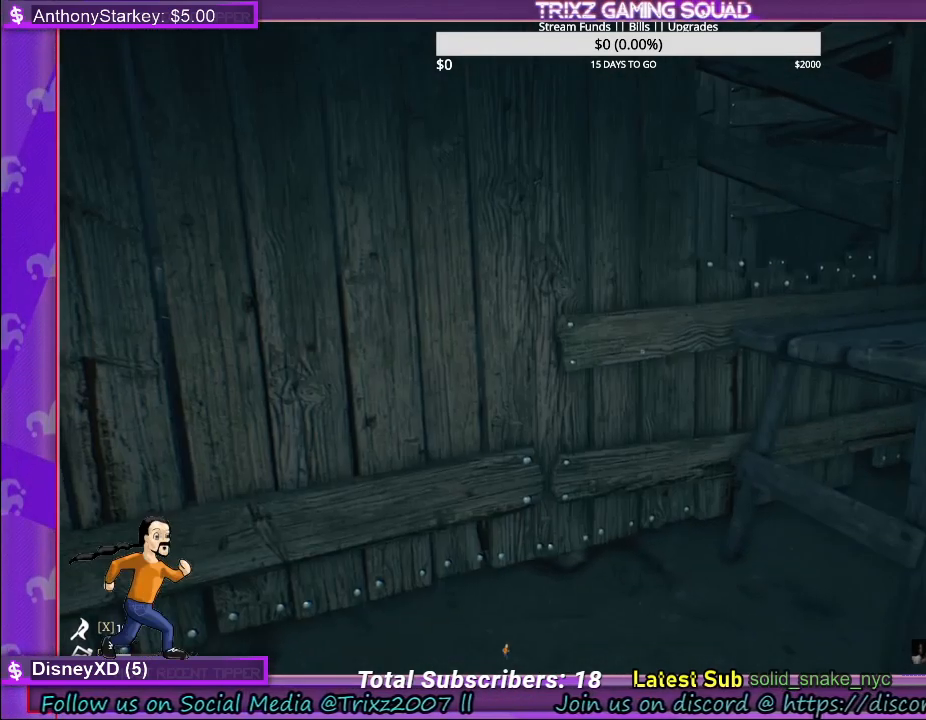
{"keys": ["a"], "mouse": [], "events": [[317, "a", "down"]]}
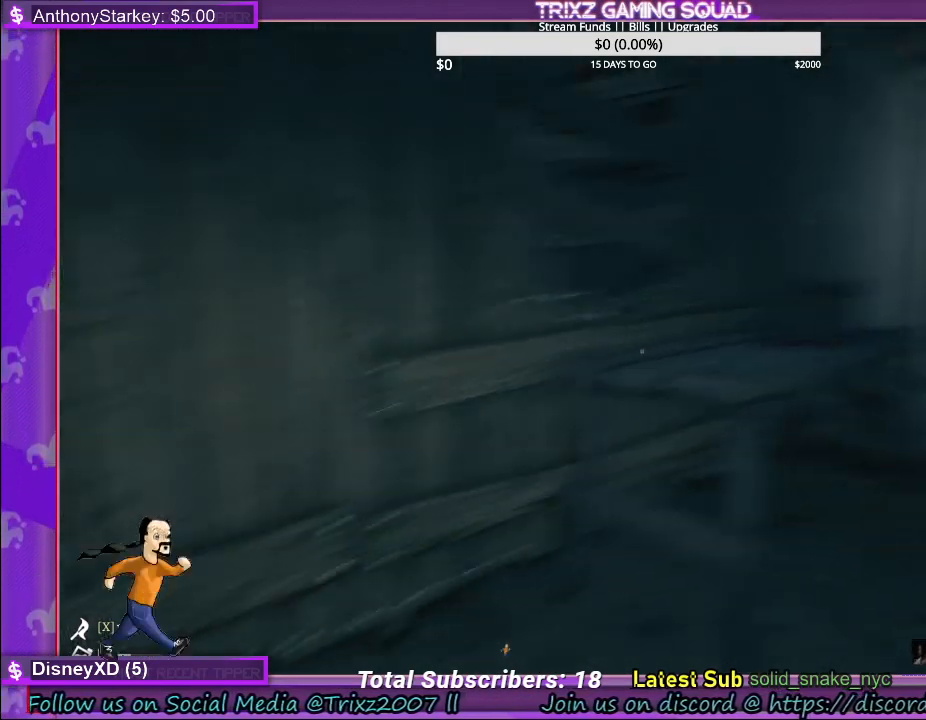
{"keys": [], "mouse": [], "events": [[350, "a", "up"]]}